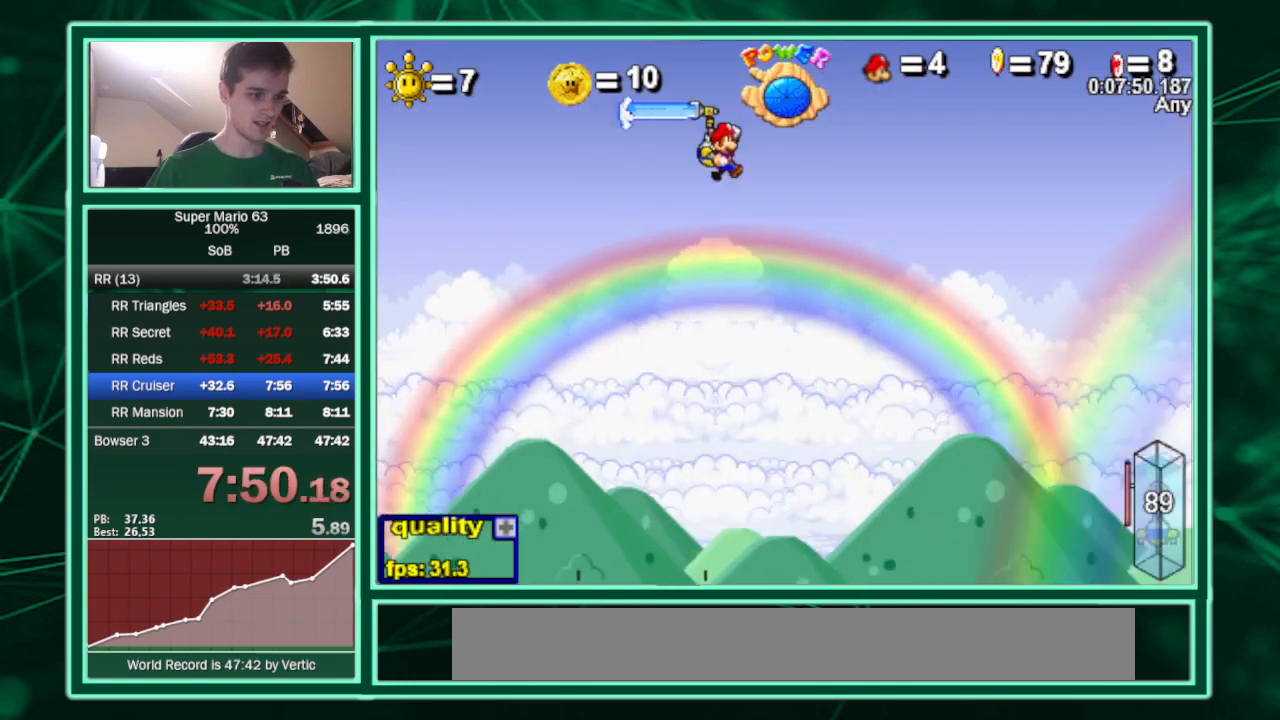
Gameplay with keyboard; each line is a JSON object with the keys held at the frame after it. "events" lists presses ("down") and releases ("up") of "c", "down", "equals", "left", "minus", "p", "right", "semicolon", "shift", "up", "x" and "z" between this image and that frame as [ms after this image, input, new state], when the widget could be followed in between. No other keys are recorded. Mouse input is not recorded.
{"keys": ["right"], "events": [[167, "c", "up"], [300, "shift", "down"], [300, "up", "up"], [400, "shift", "up"], [433, "shift", "down"], [467, "shift", "up"]]}
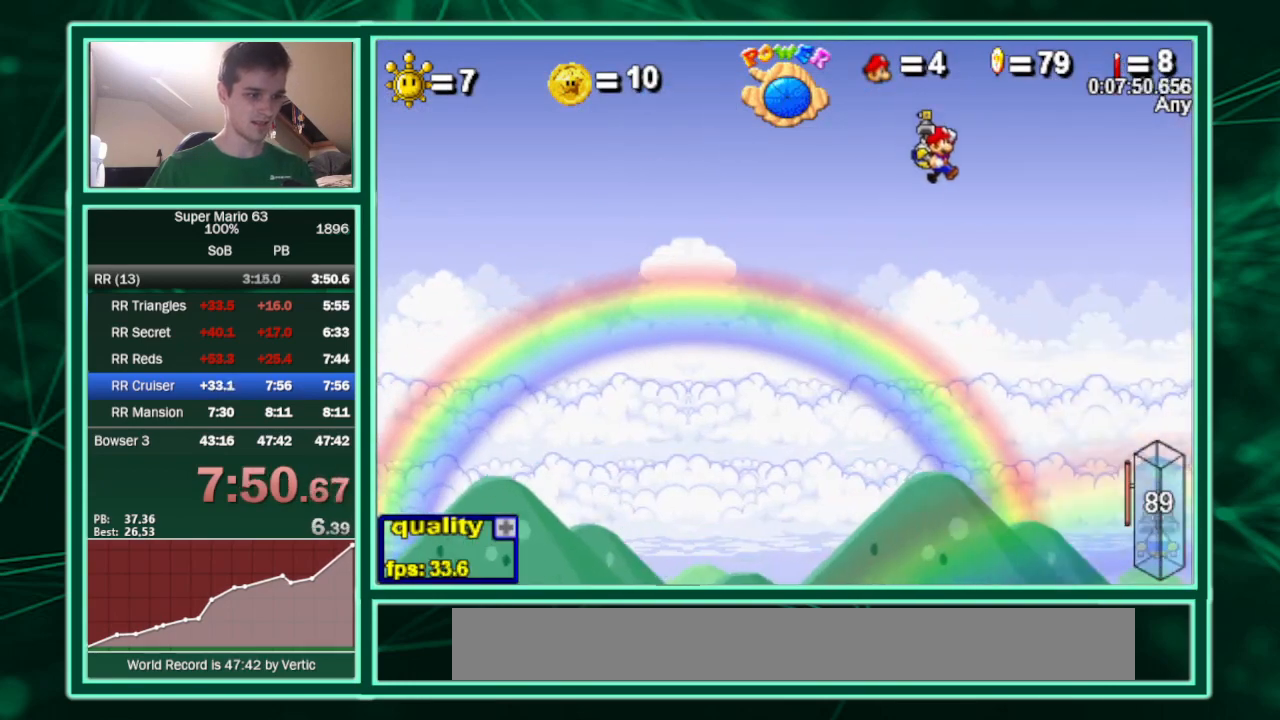
{"keys": ["c", "minus", "right"], "events": [[33, "shift", "down"], [133, "c", "down"], [167, "shift", "up"], [267, "minus", "down"]]}
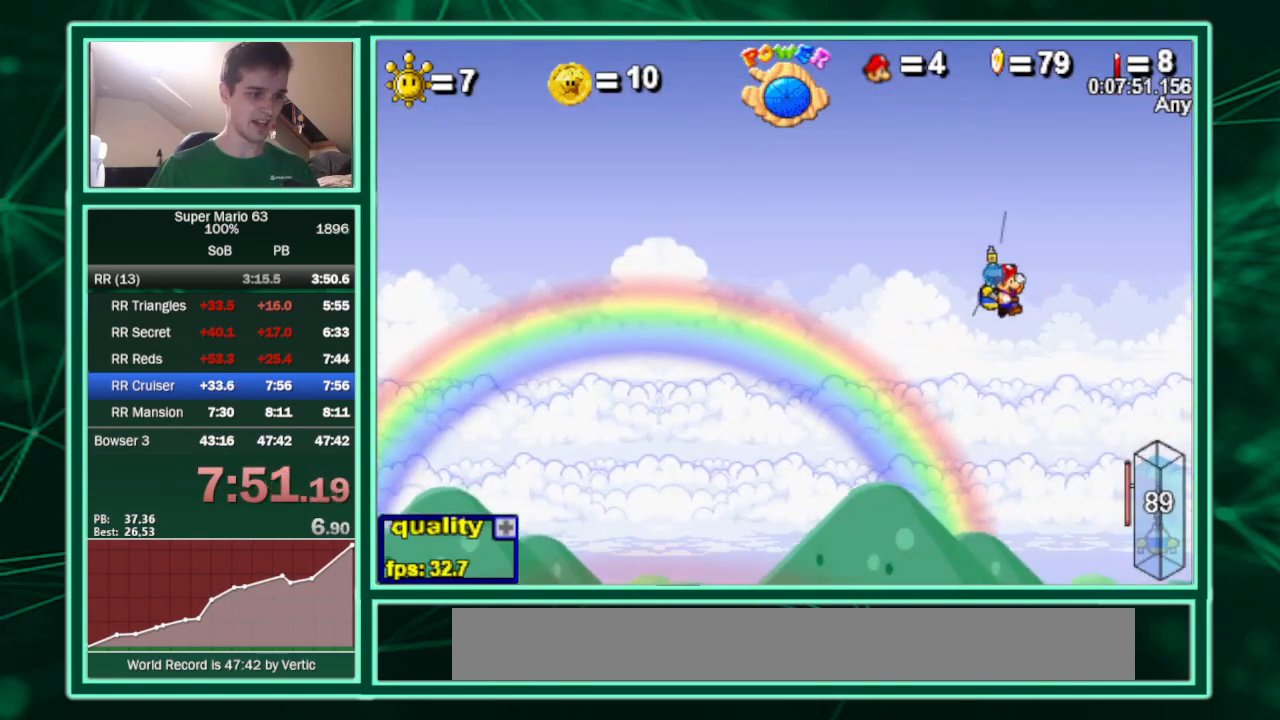
{"keys": ["minus", "right"], "events": [[333, "c", "up"]]}
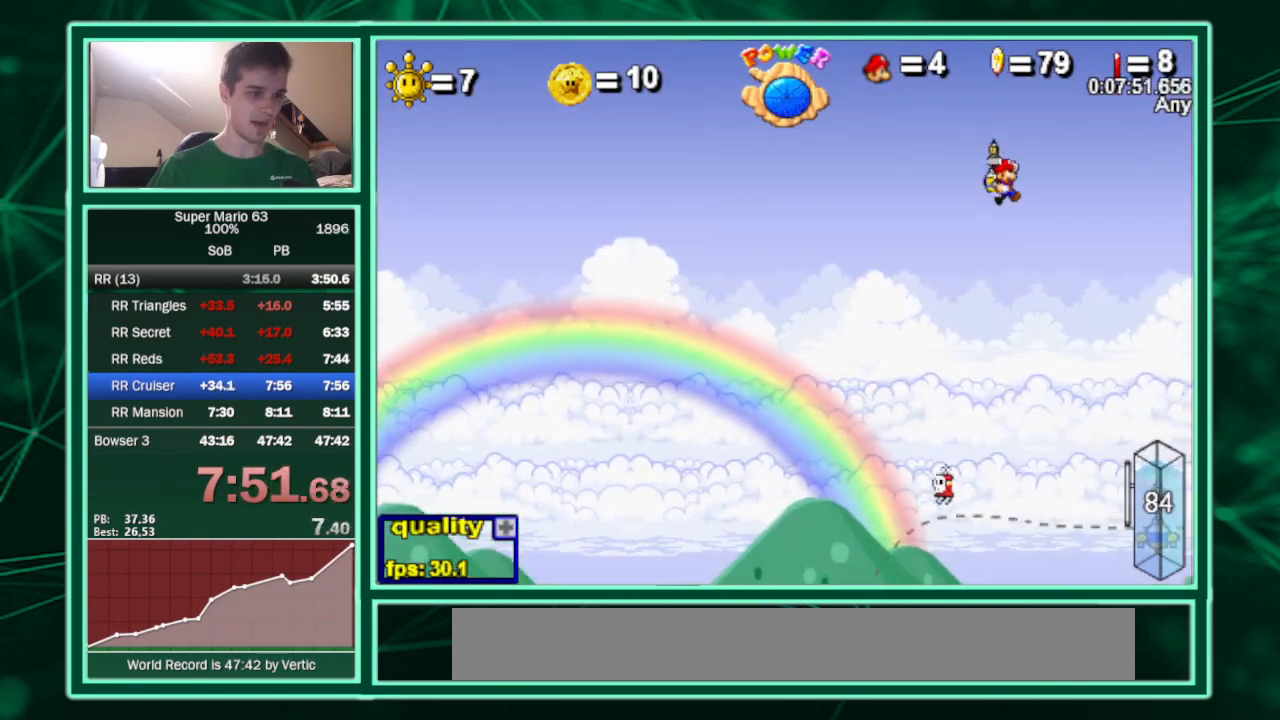
{"keys": ["left"], "events": [[233, "minus", "up"], [300, "left", "down"], [333, "right", "up"]]}
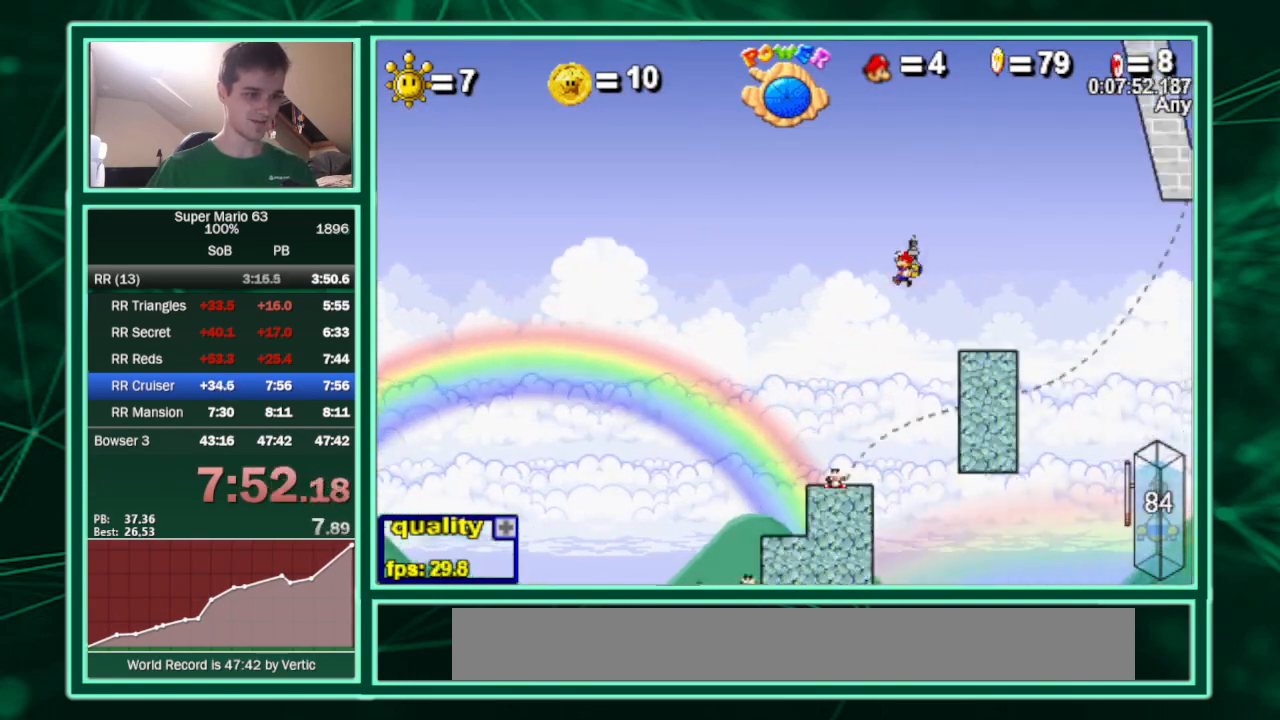
{"keys": ["right", "x"], "events": [[67, "left", "up"], [67, "right", "down"], [433, "x", "down"]]}
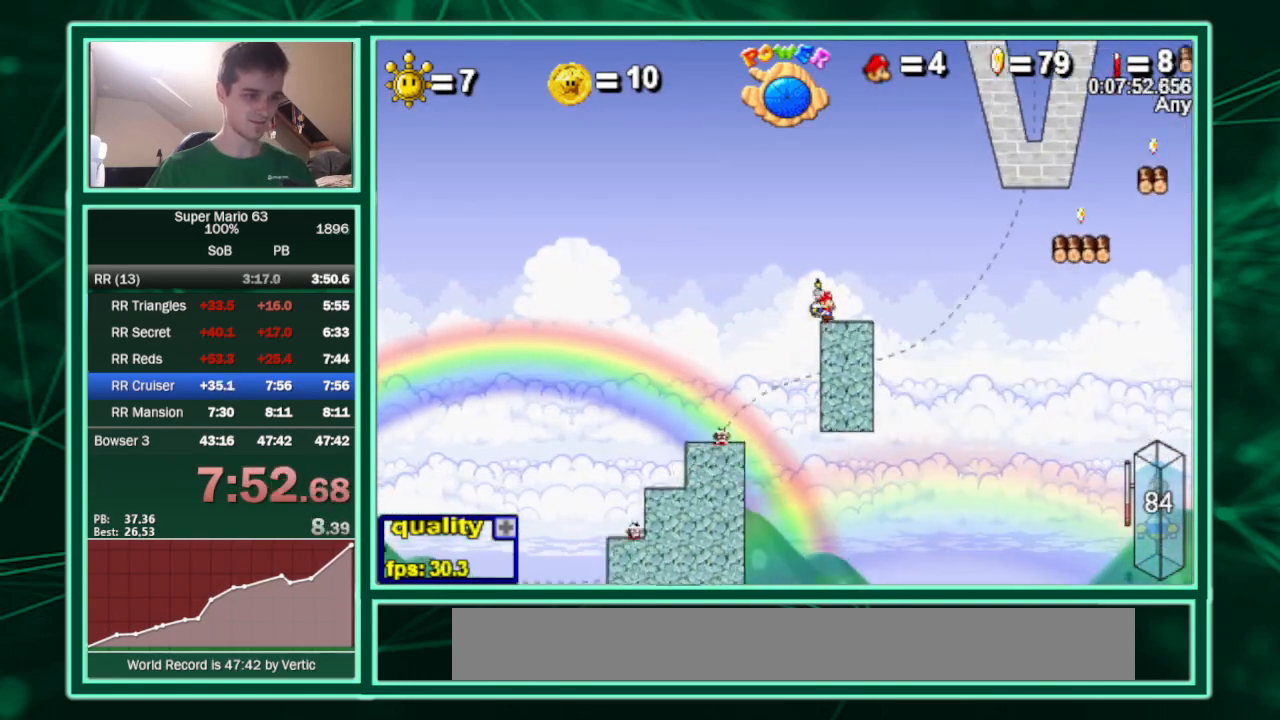
{"keys": ["c"], "events": [[133, "x", "up"], [233, "right", "up"], [367, "c", "down"]]}
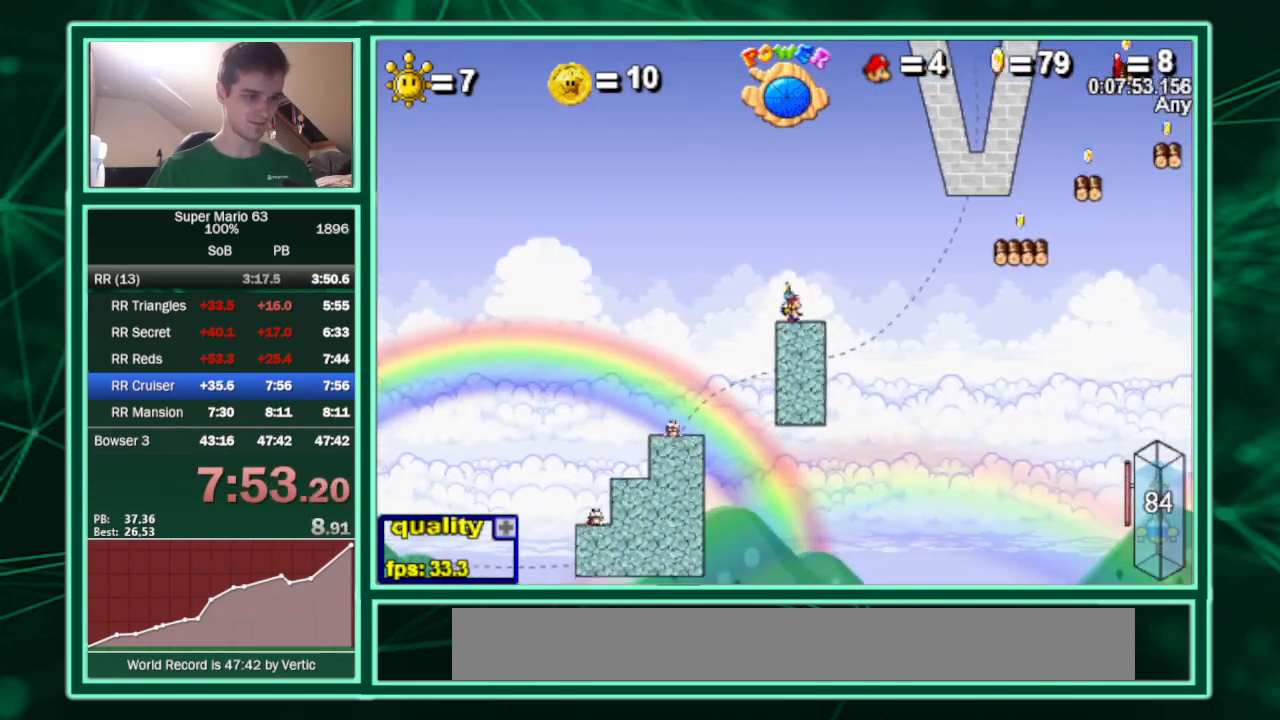
{"keys": ["c", "left"], "events": [[233, "left", "down"], [400, "p", "down"], [467, "p", "up"]]}
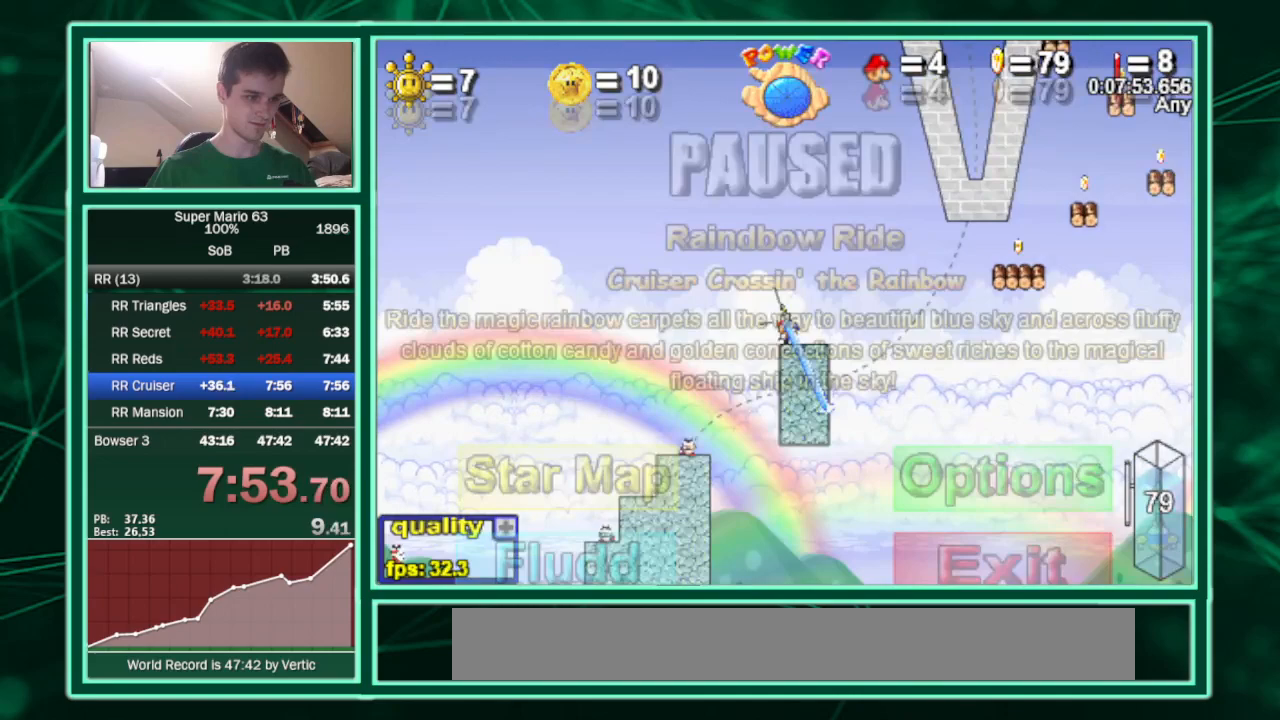
{"keys": ["left"], "events": [[33, "p", "down"], [133, "c", "up"], [133, "p", "up"]]}
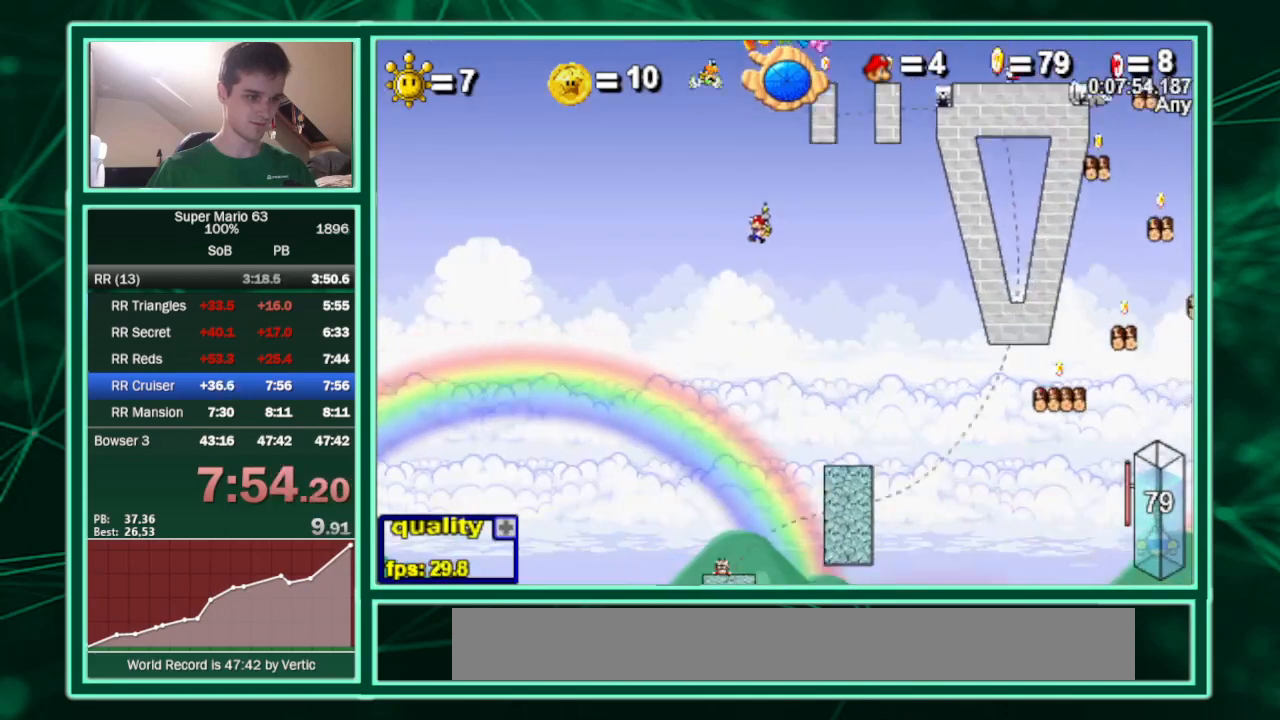
{"keys": ["c", "left"], "events": [[367, "c", "down"]]}
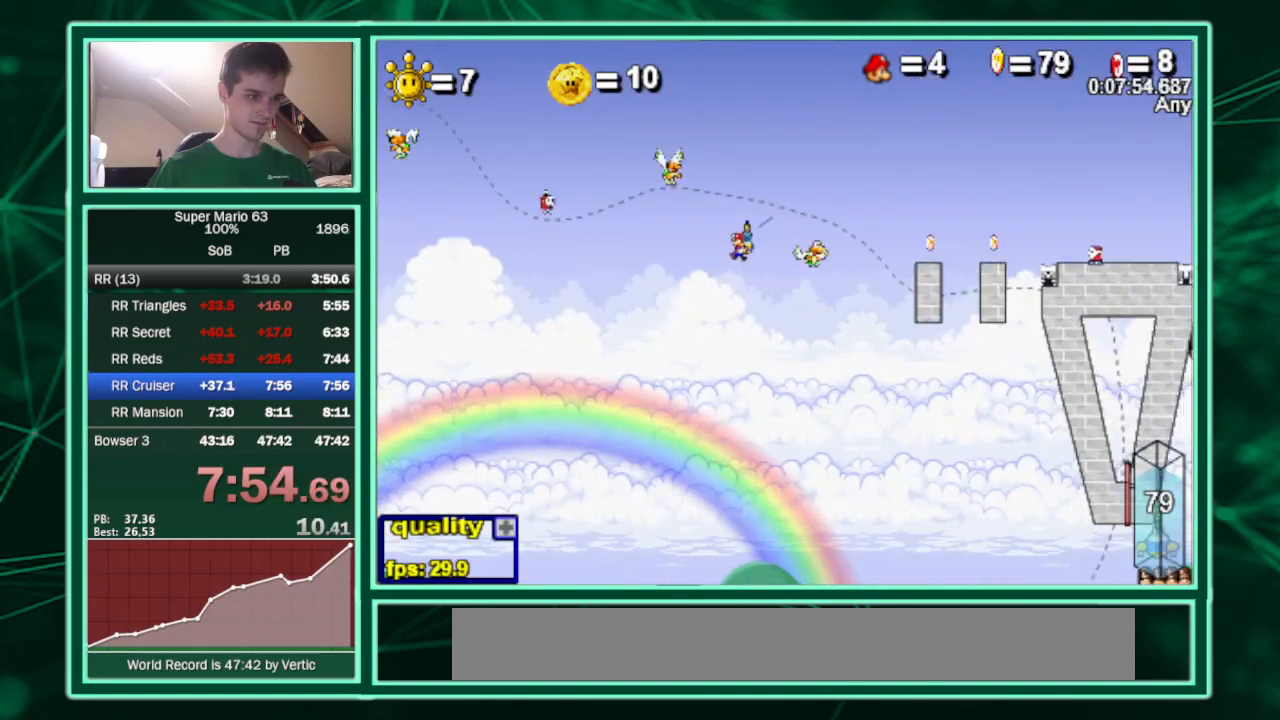
{"keys": ["c", "left", "up"], "events": [[467, "up", "down"]]}
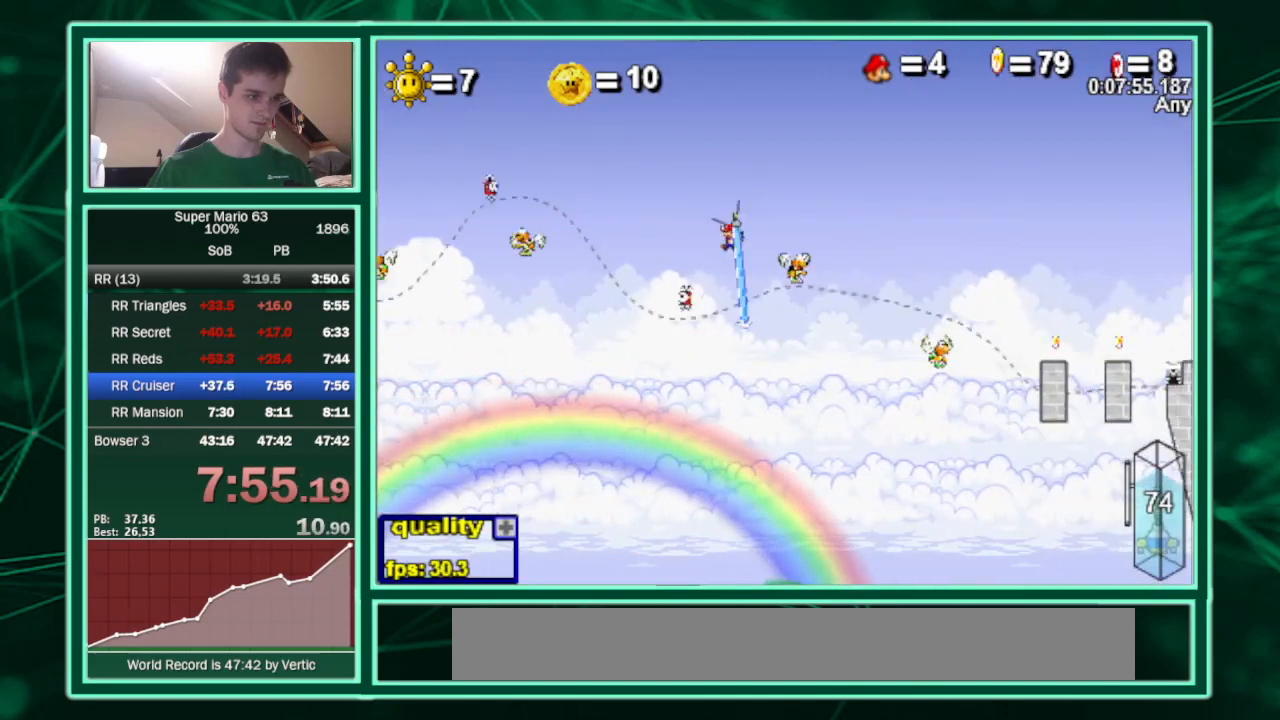
{"keys": ["left", "up"], "events": [[33, "c", "up"], [33, "shift", "down"], [133, "shift", "up"]]}
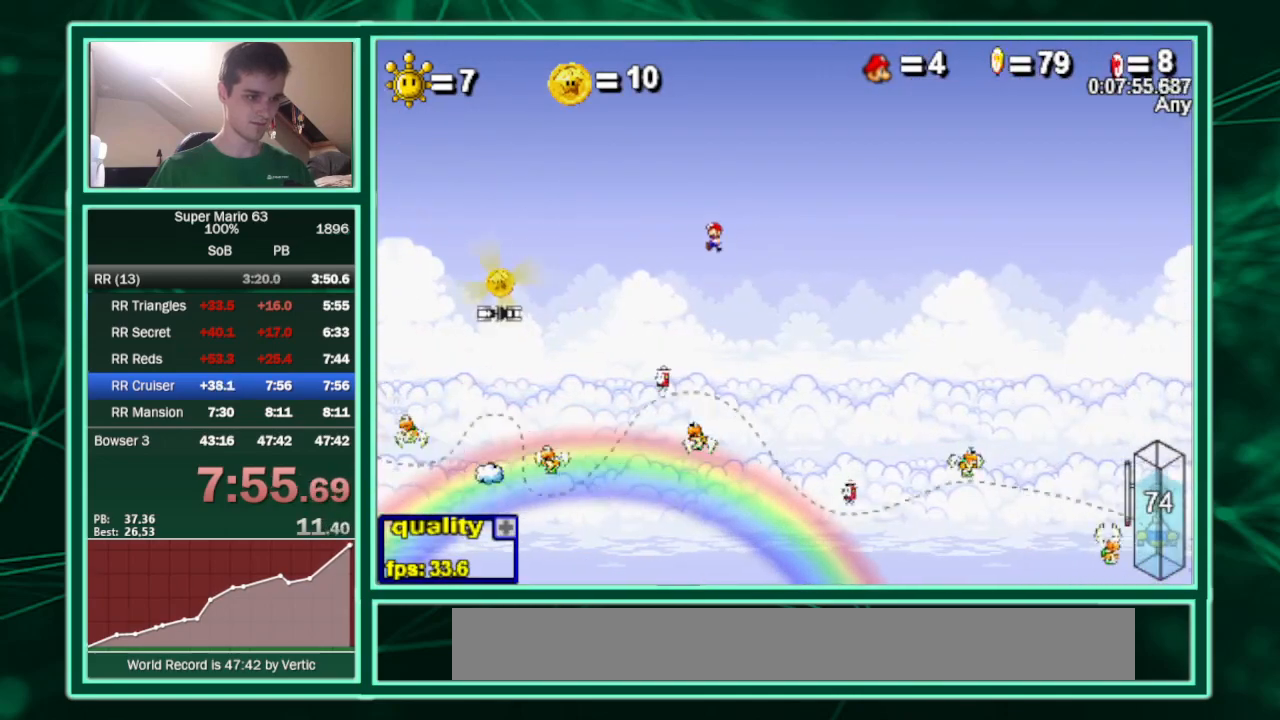
{"keys": ["left"], "events": [[33, "shift", "down"], [100, "shift", "up"], [167, "shift", "down"], [233, "shift", "up"], [267, "shift", "down"], [367, "shift", "up"], [367, "up", "up"]]}
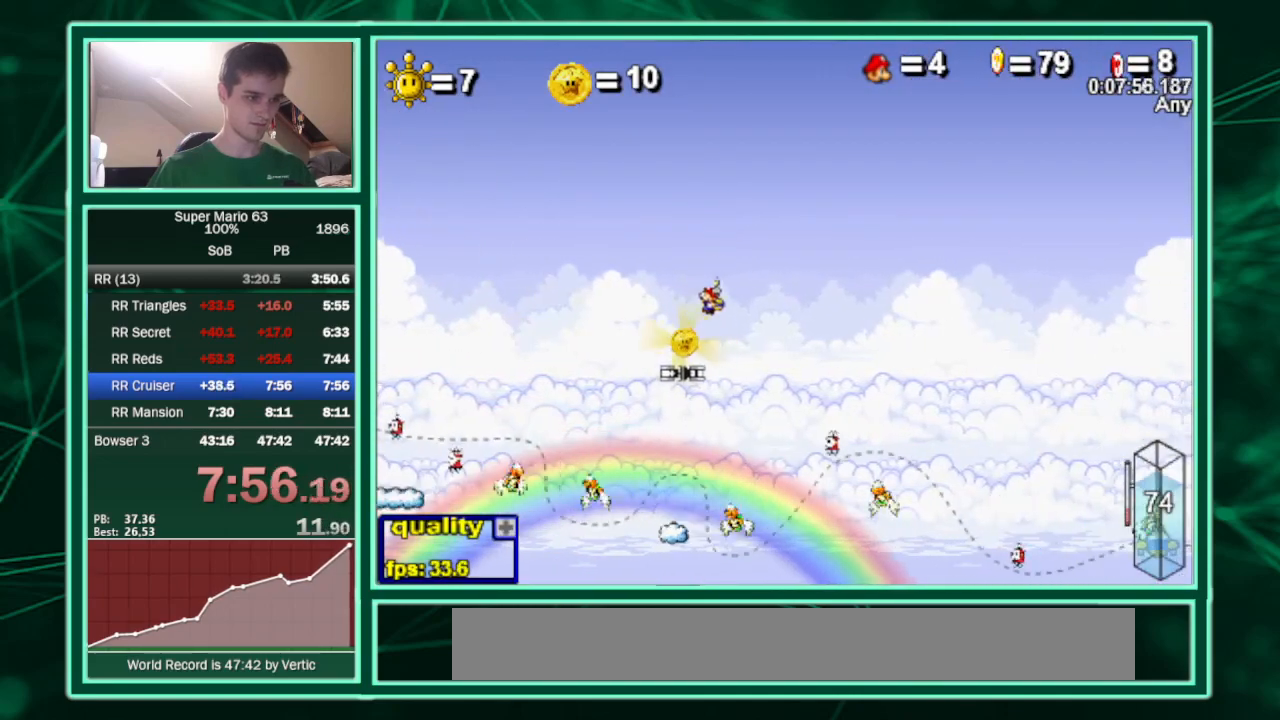
{"keys": ["c", "right"], "events": [[100, "c", "down"], [100, "right", "down"], [167, "left", "up"]]}
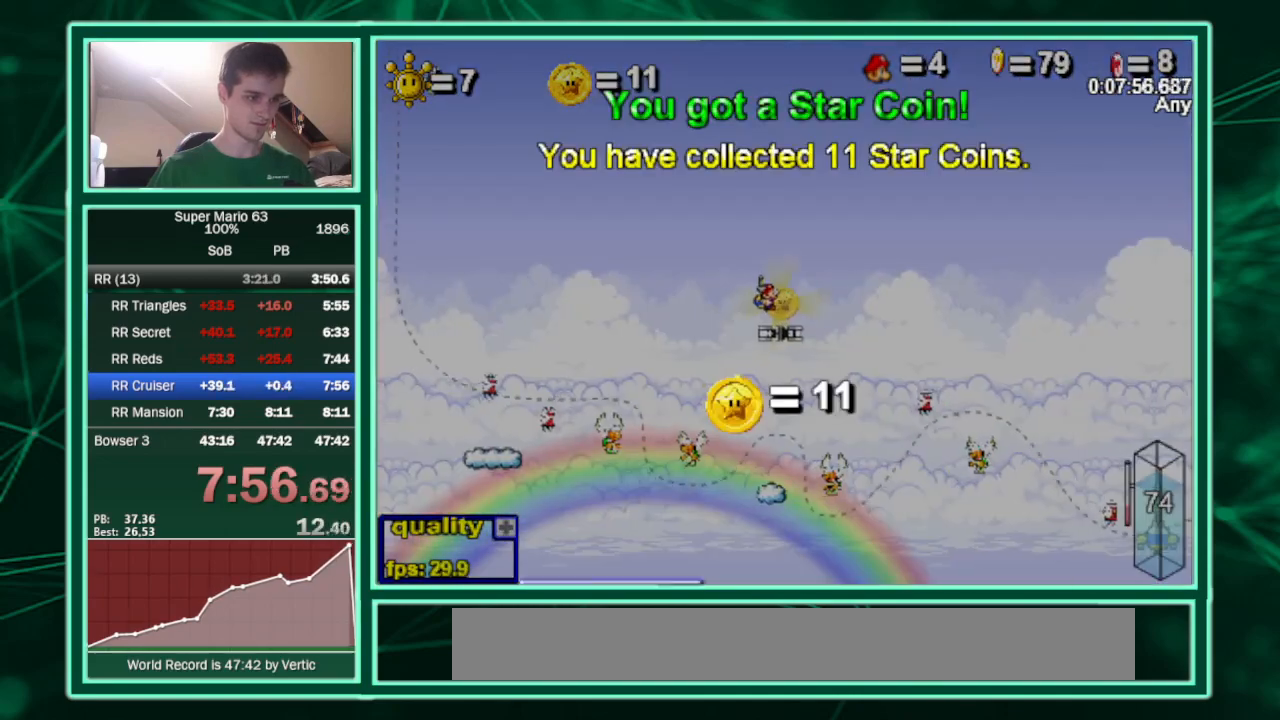
{"keys": ["c", "right"], "events": []}
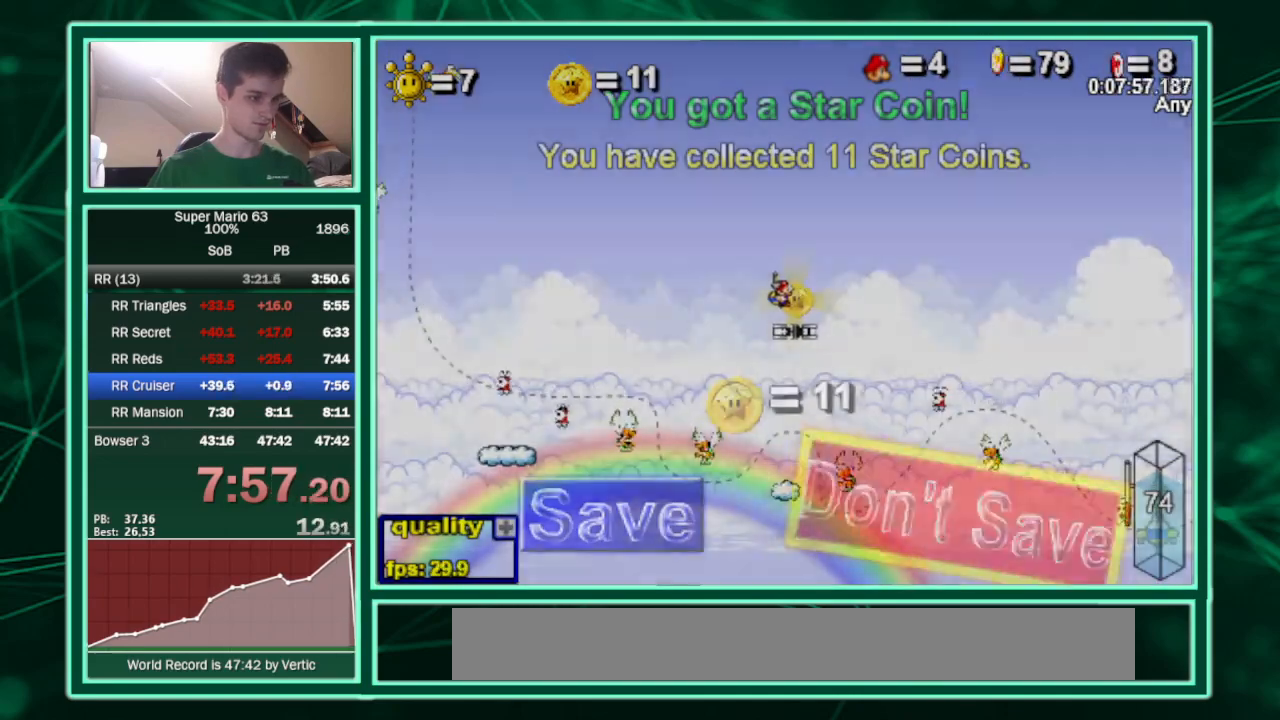
{"keys": ["c", "left", "up"], "events": [[367, "up", "down"], [433, "left", "down"], [467, "right", "up"]]}
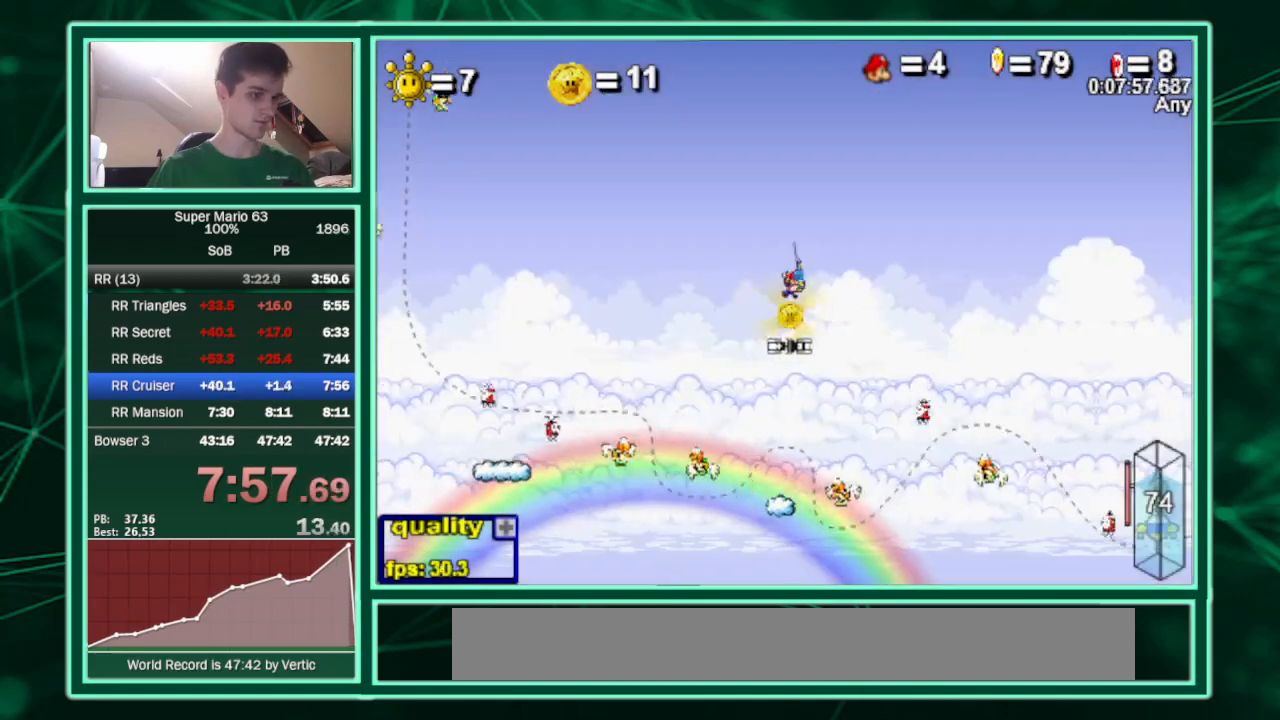
{"keys": ["c", "left", "up"], "events": [[67, "left", "up"], [400, "left", "down"]]}
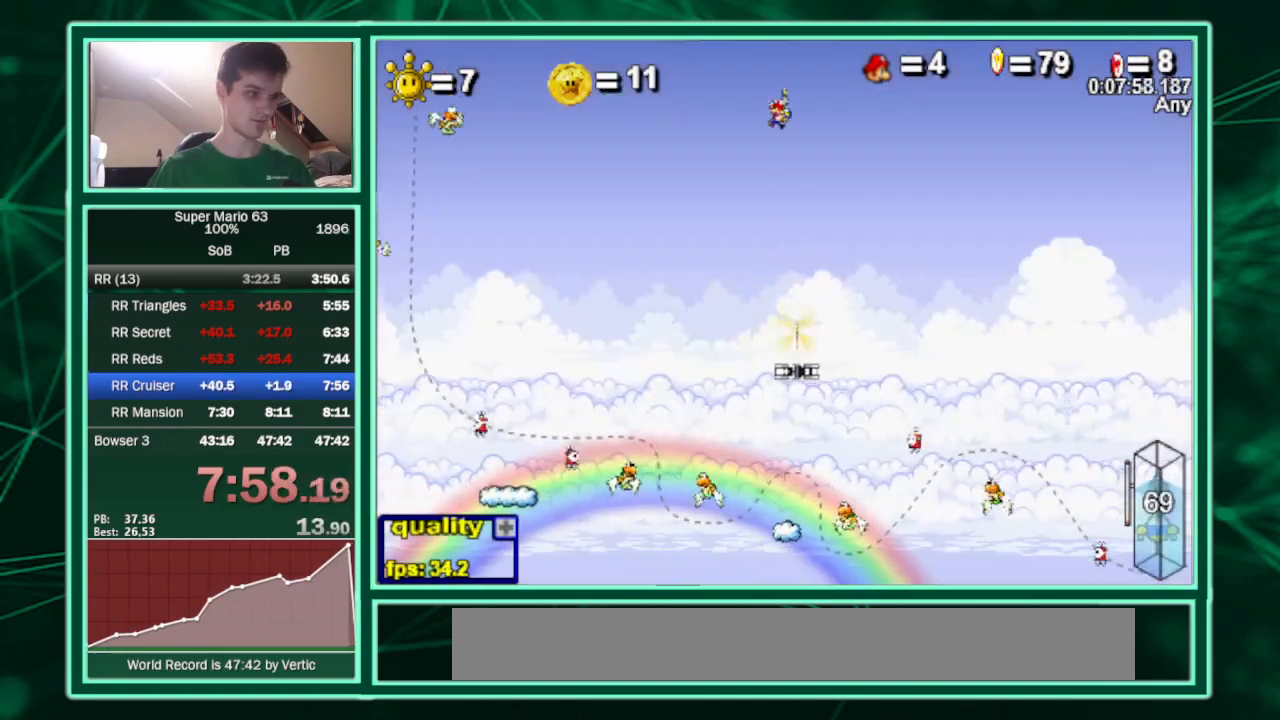
{"keys": [], "events": [[67, "left", "up"], [467, "c", "up"], [500, "up", "up"]]}
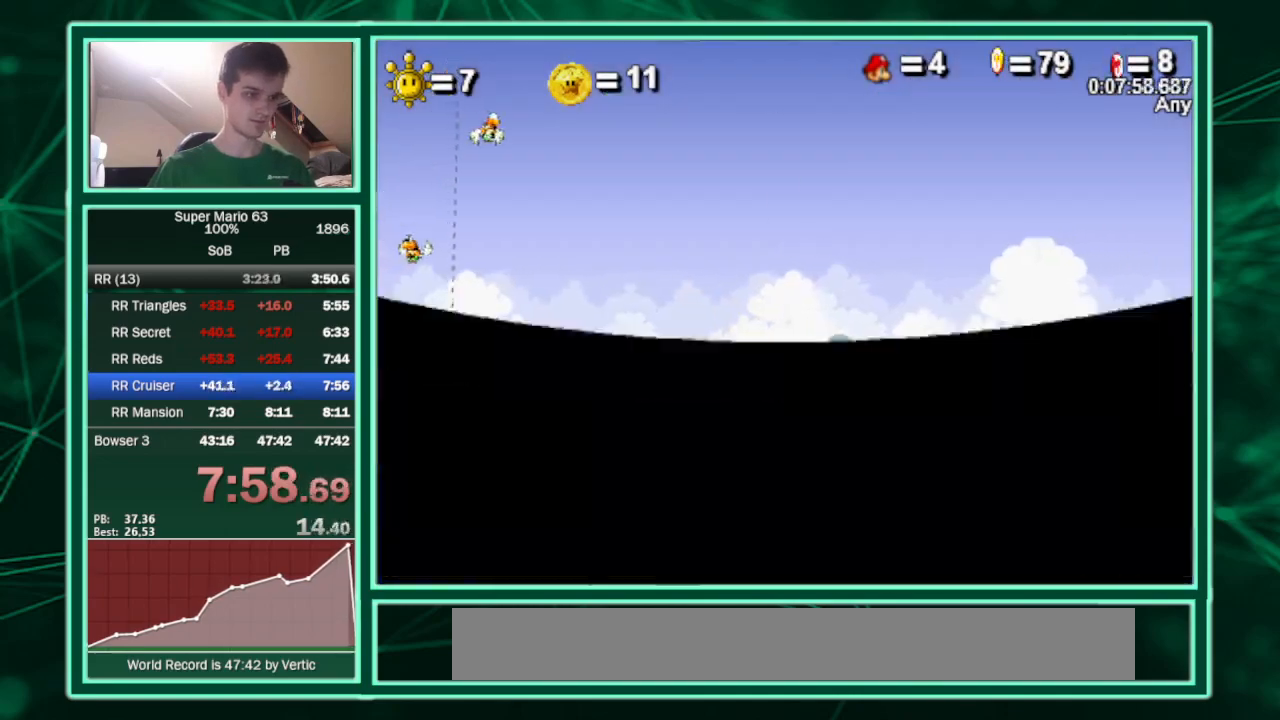
{"keys": [], "events": []}
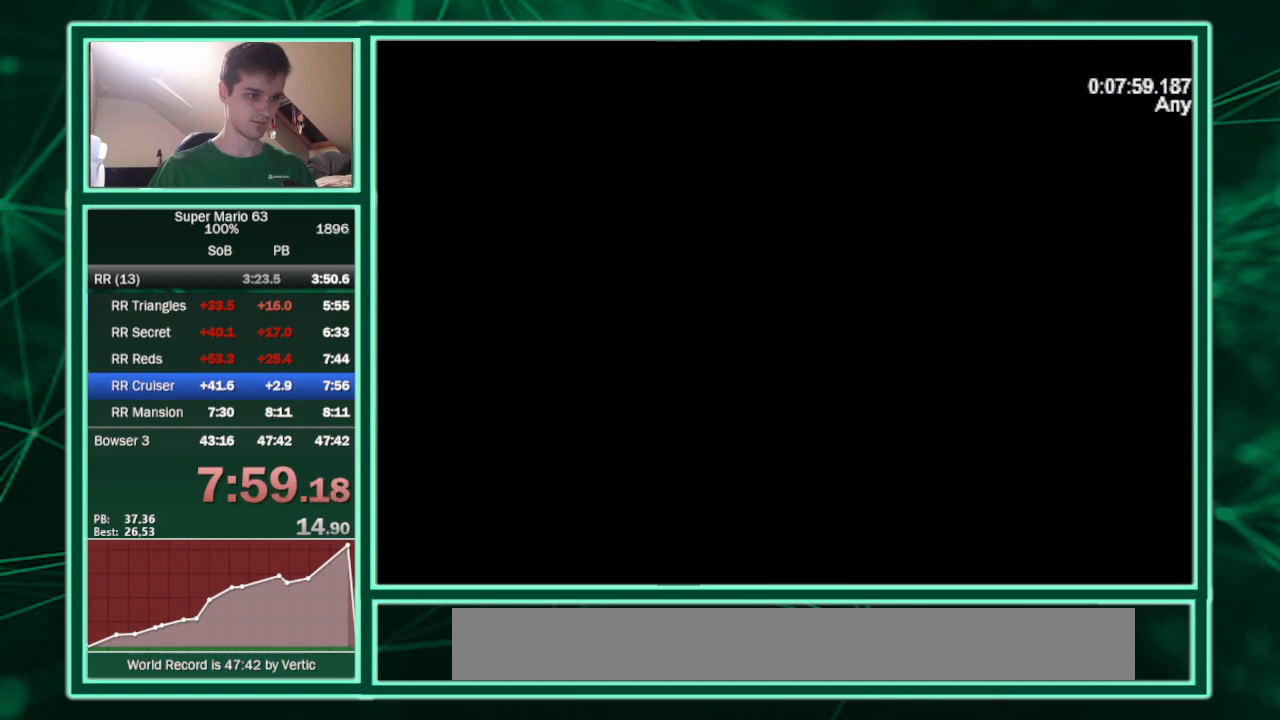
{"keys": ["c"], "events": [[67, "c", "down"]]}
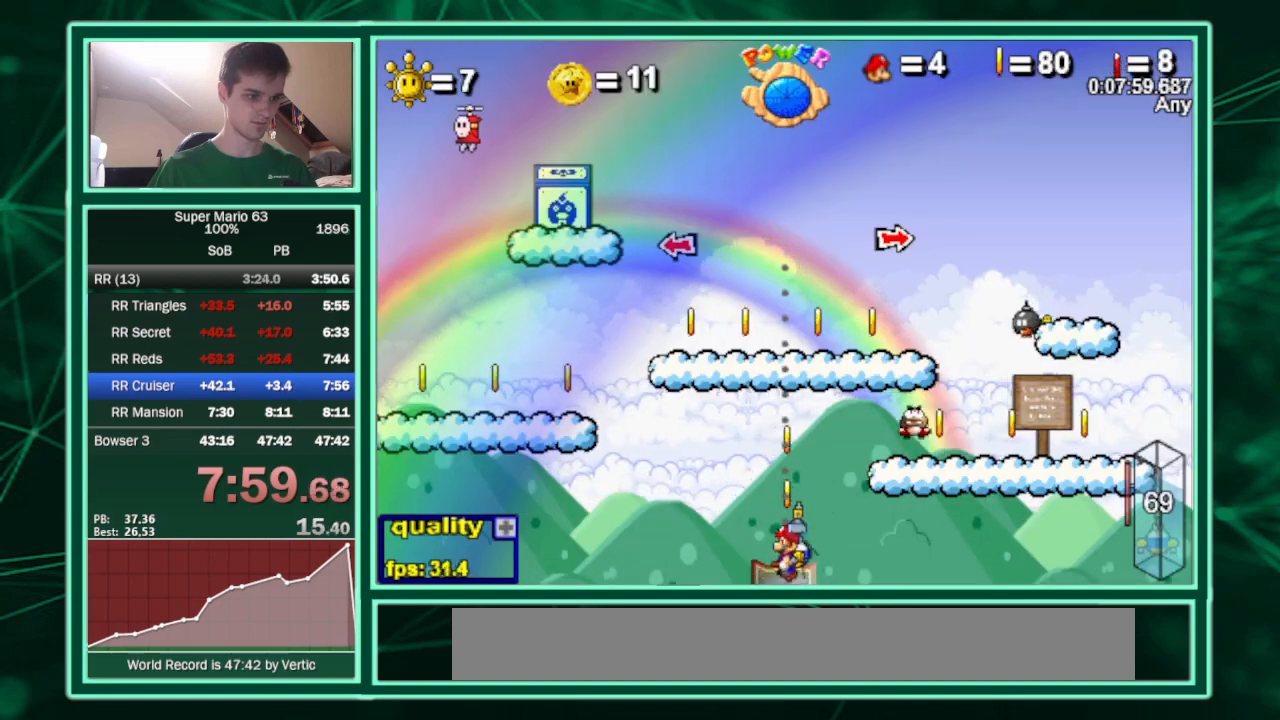
{"keys": ["c", "p", "right", "shift", "up"], "events": [[33, "p", "down"], [67, "right", "down"], [67, "shift", "down"], [67, "up", "down"], [167, "p", "up"], [200, "p", "down"], [300, "p", "up"], [433, "p", "down"]]}
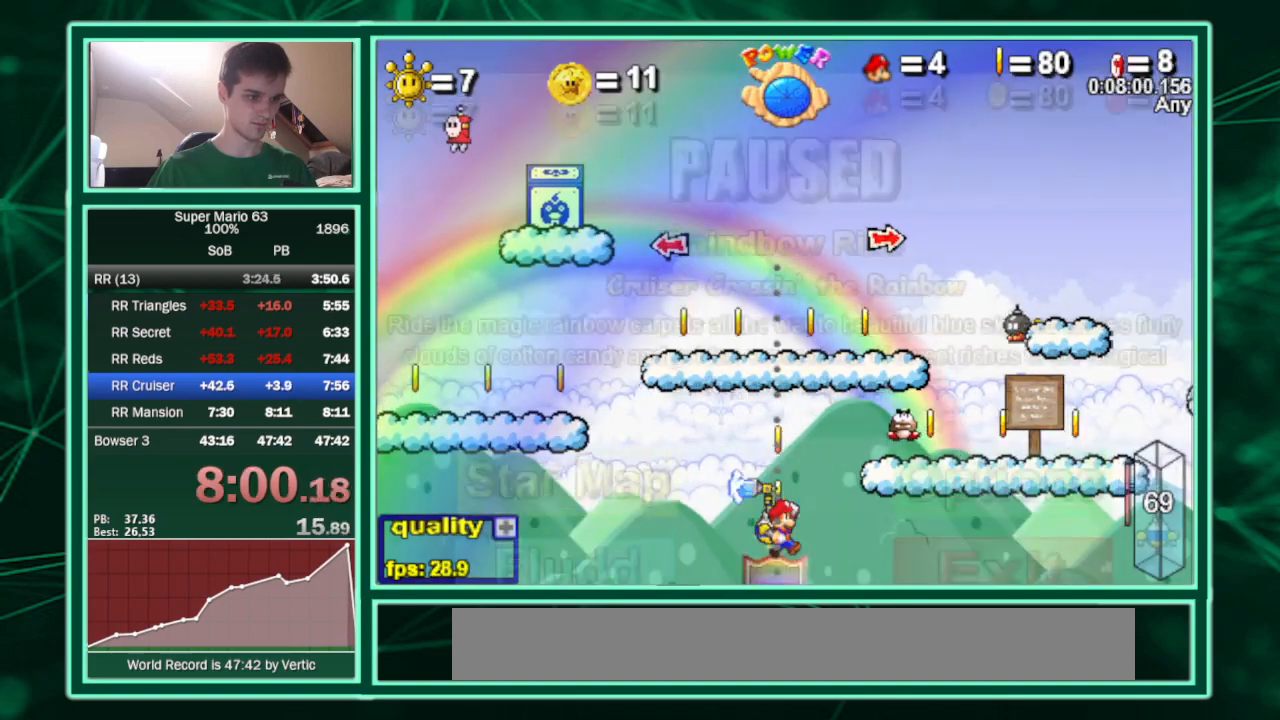
{"keys": ["c", "left", "up"], "events": [[33, "p", "up"], [100, "p", "down"], [167, "p", "up"], [400, "right", "up"], [467, "left", "down"], [467, "shift", "up"]]}
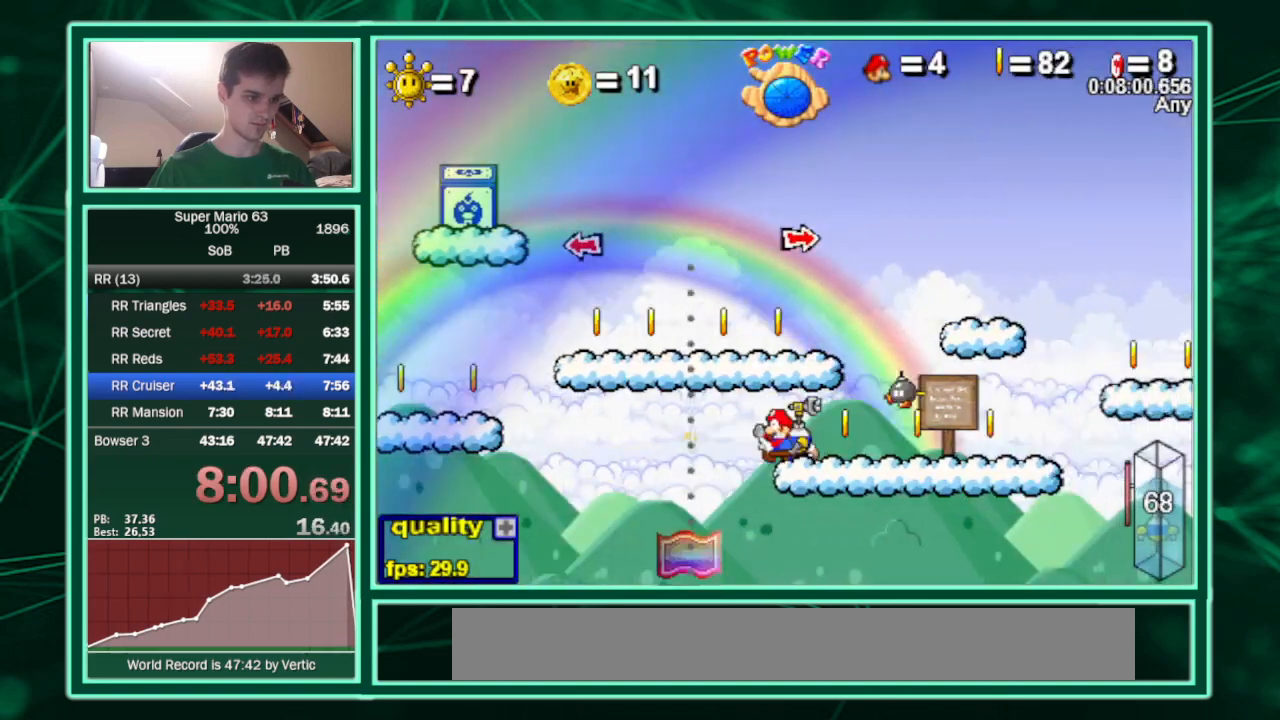
{"keys": ["right", "shift"], "events": [[333, "c", "up"], [333, "right", "down"], [400, "left", "up"], [400, "up", "up"], [467, "shift", "down"]]}
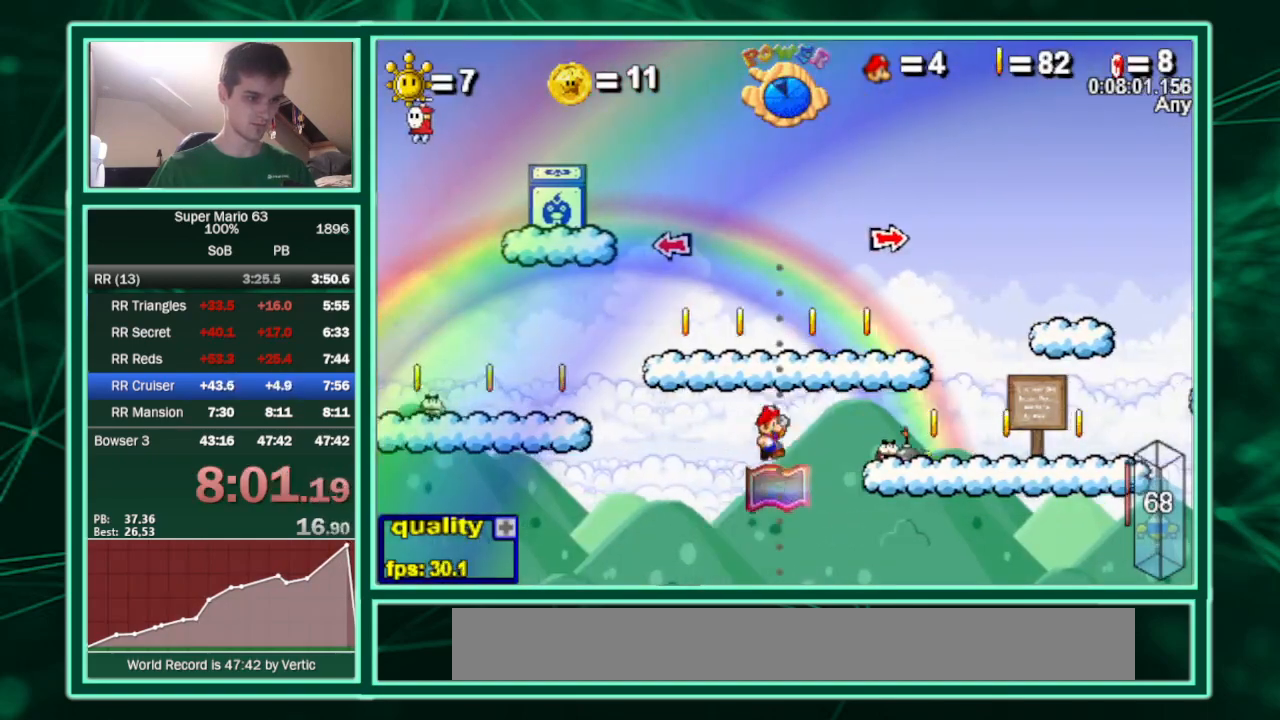
{"keys": ["right", "z"], "events": [[33, "shift", "up"], [67, "right", "up"], [133, "shift", "down"], [167, "shift", "up"], [200, "shift", "down"], [367, "right", "down"], [400, "shift", "up"], [500, "z", "down"]]}
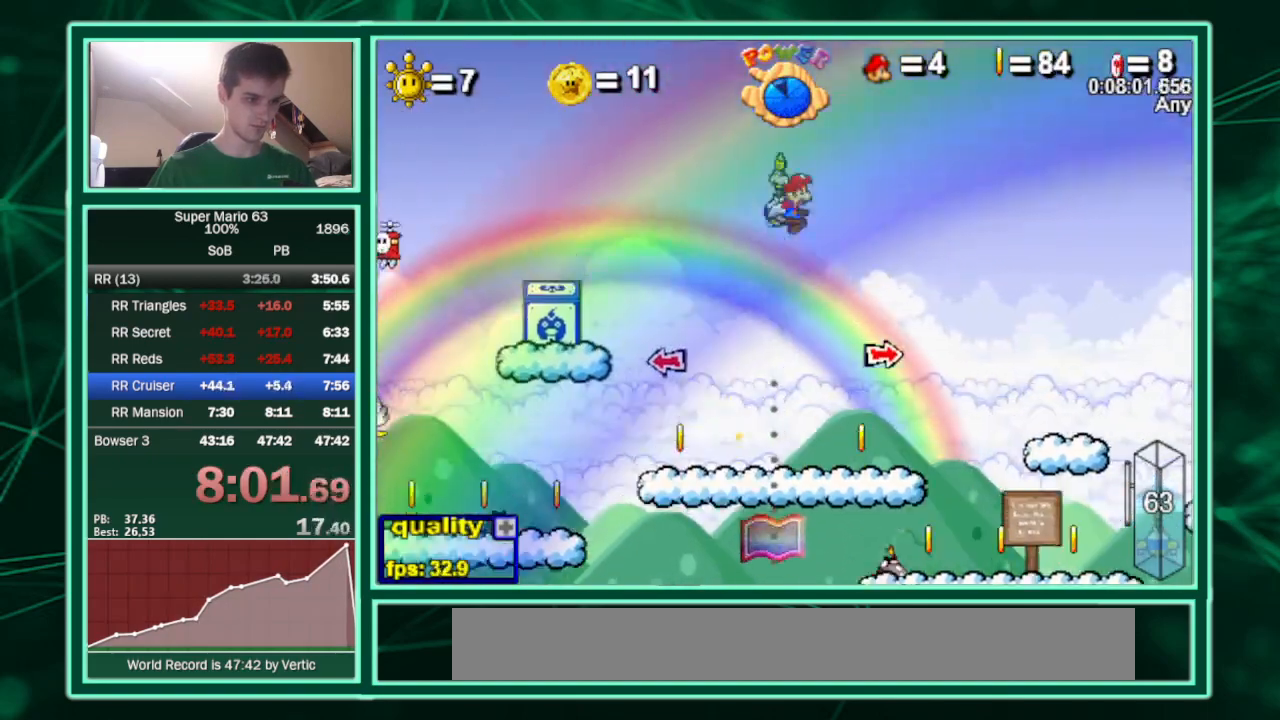
{"keys": ["right"], "events": [[267, "z", "up"]]}
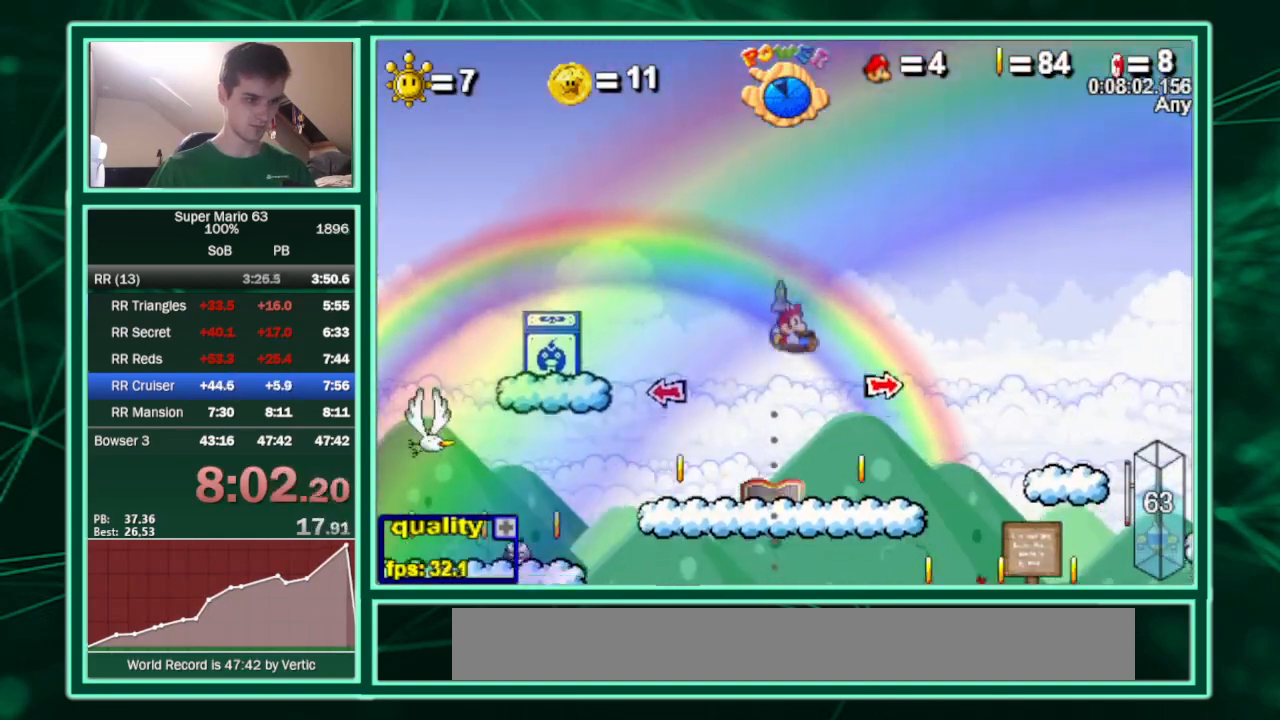
{"keys": [], "events": [[433, "right", "up"]]}
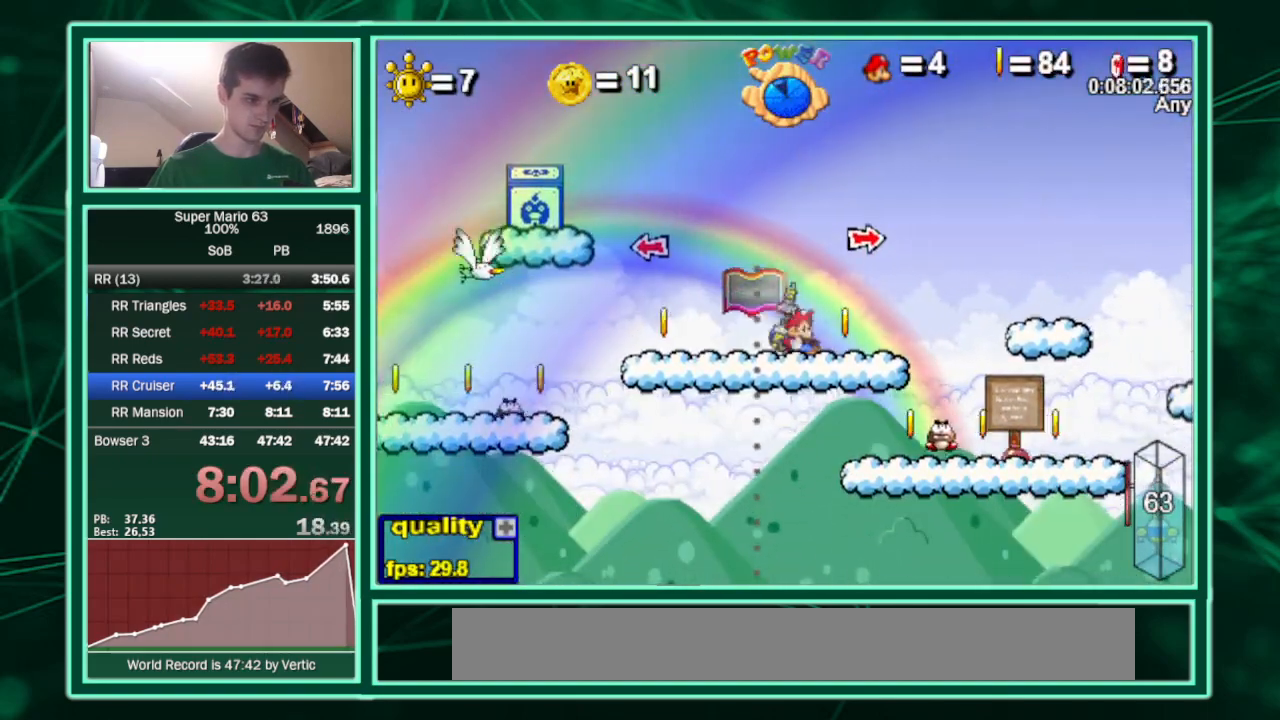
{"keys": ["c", "right"], "events": [[267, "c", "down"], [367, "right", "down"]]}
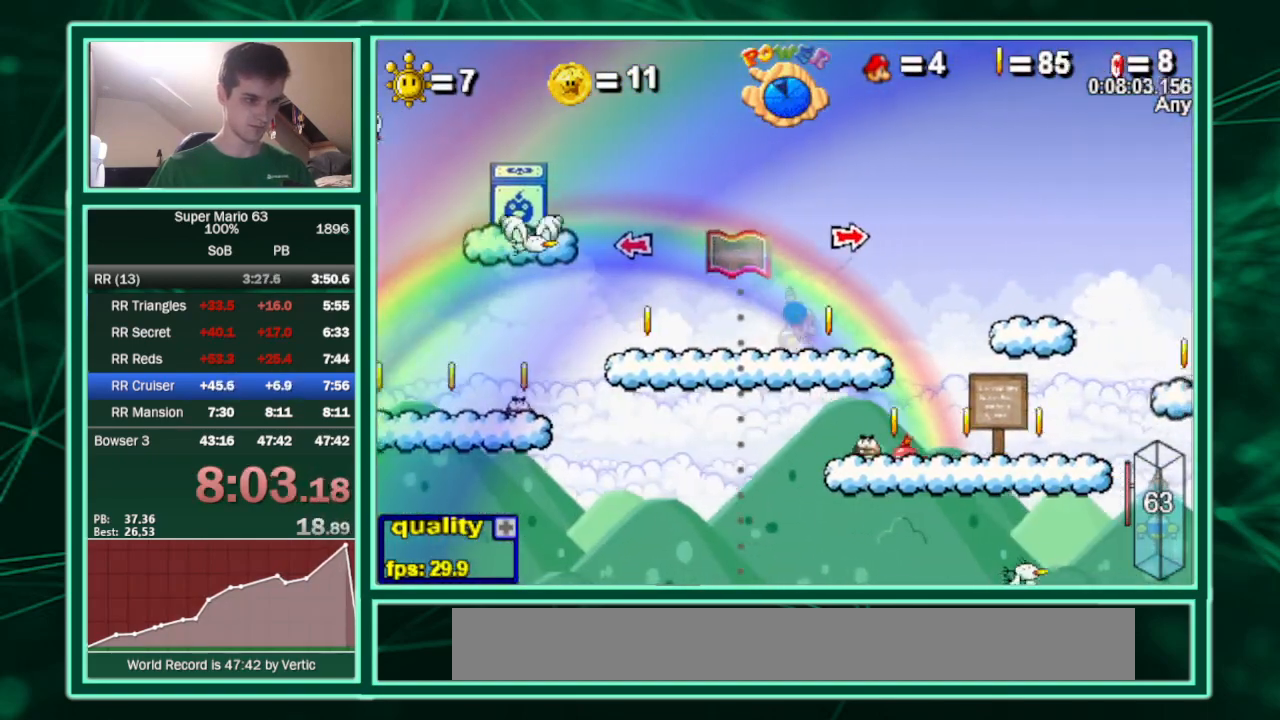
{"keys": ["c", "p", "right", "shift"], "events": [[233, "p", "down"], [333, "p", "up"], [433, "p", "down"], [467, "shift", "down"]]}
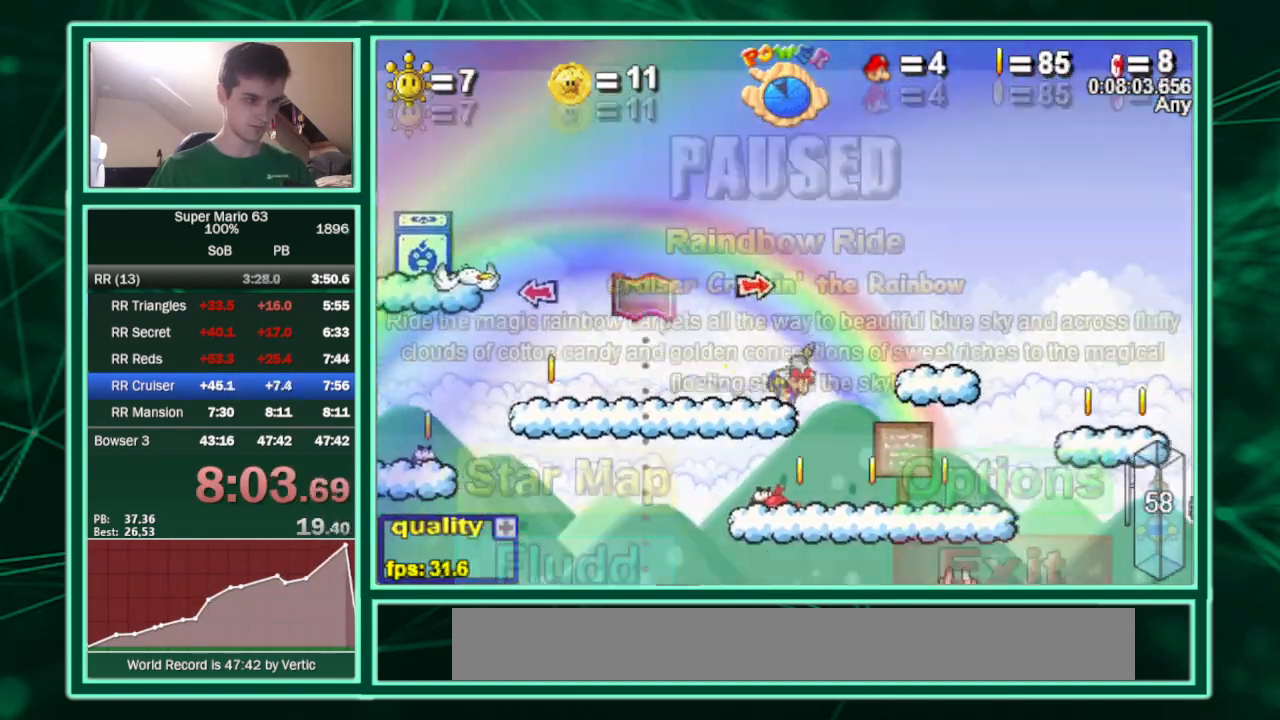
{"keys": ["c", "minus", "right"], "events": [[100, "p", "up"], [433, "shift", "up"], [467, "minus", "down"]]}
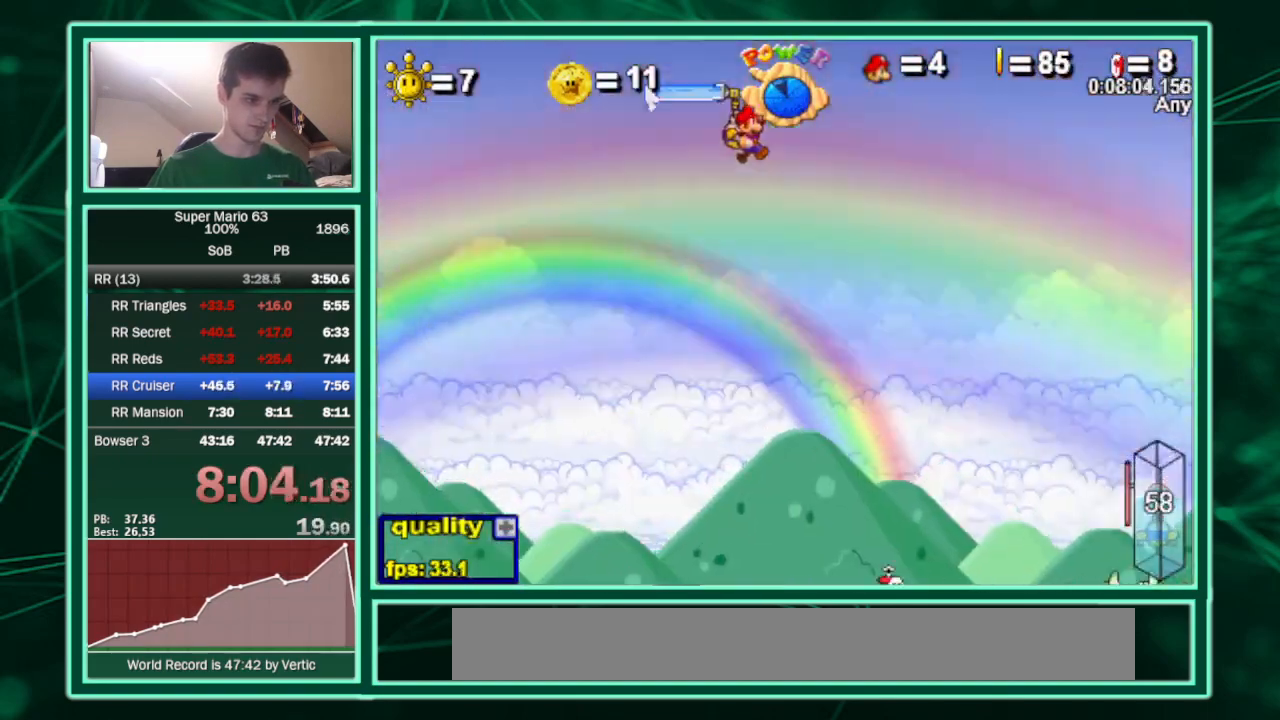
{"keys": ["c", "minus", "right"], "events": []}